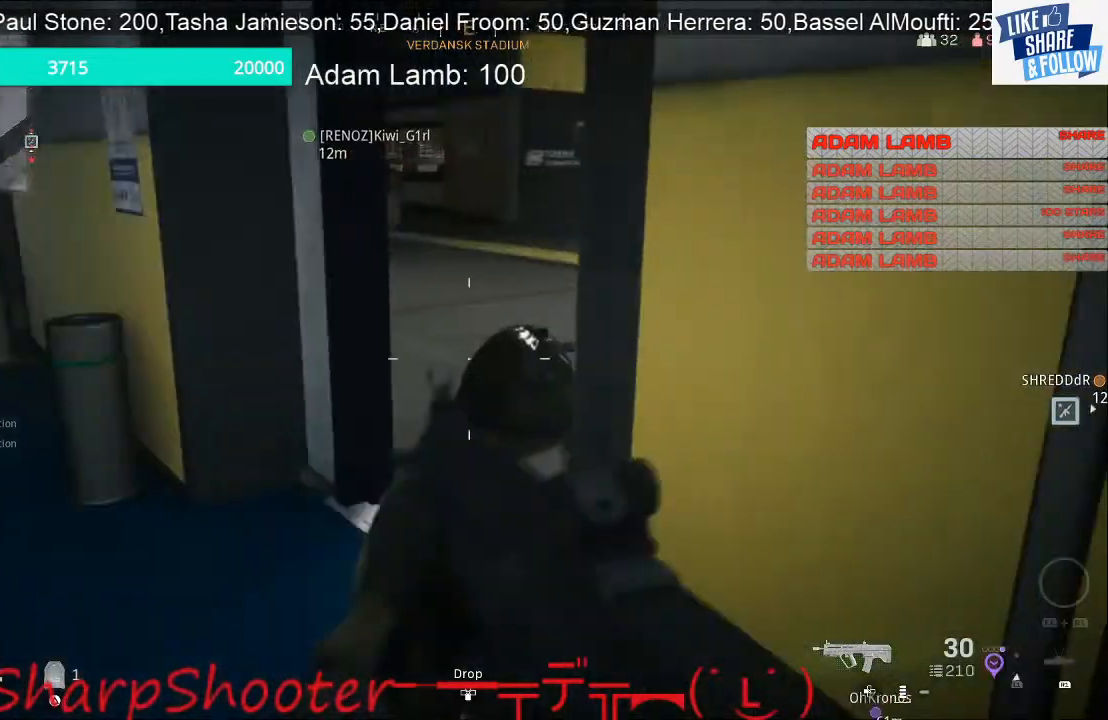
Gameplay with a controller (PlayStation layout); each line is a JSON object with the inputs held at the frame after it. "events" lists button and stick changes between this image and that frame as [ms after this image, input, new state], when the widget could be followed in between.
{"buttons": ["R1"], "left_stick": "center", "right_stick": "center", "events": [[33, "left_stick", "center"], [33, "right_stick", "center"], [100, "TOUCHPAD", "down"], [233, "TOUCHPAD", "up"], [433, "R1", "down"]]}
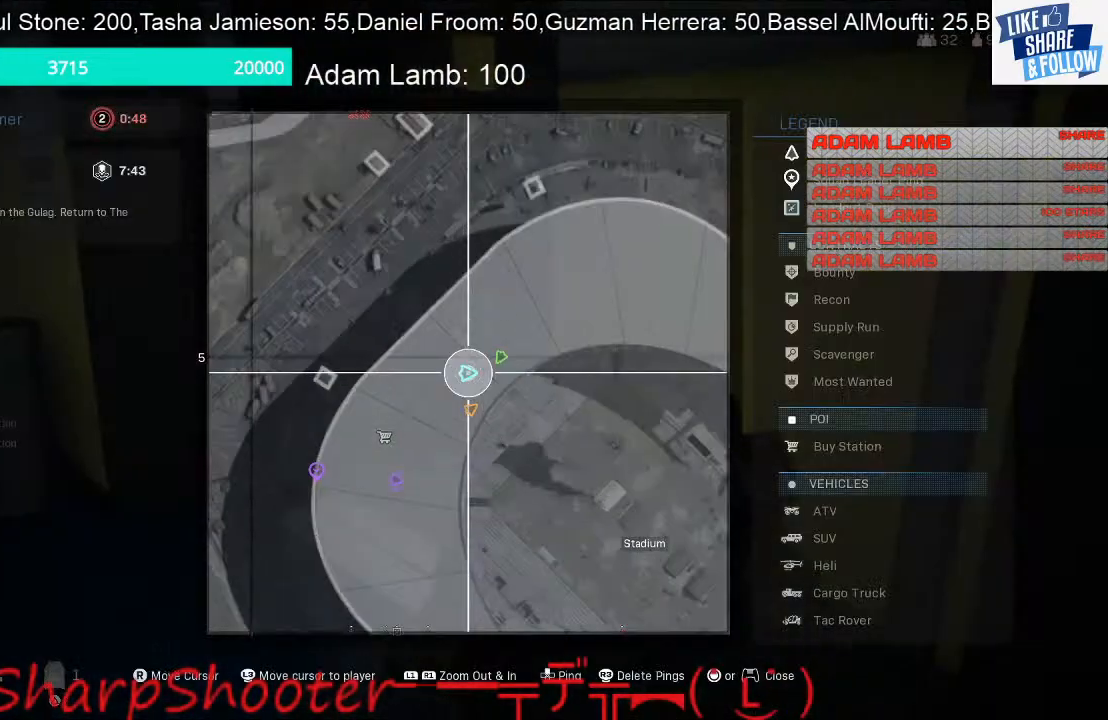
{"buttons": [], "left_stick": "center", "right_stick": "center", "events": [[67, "R1", "up"]]}
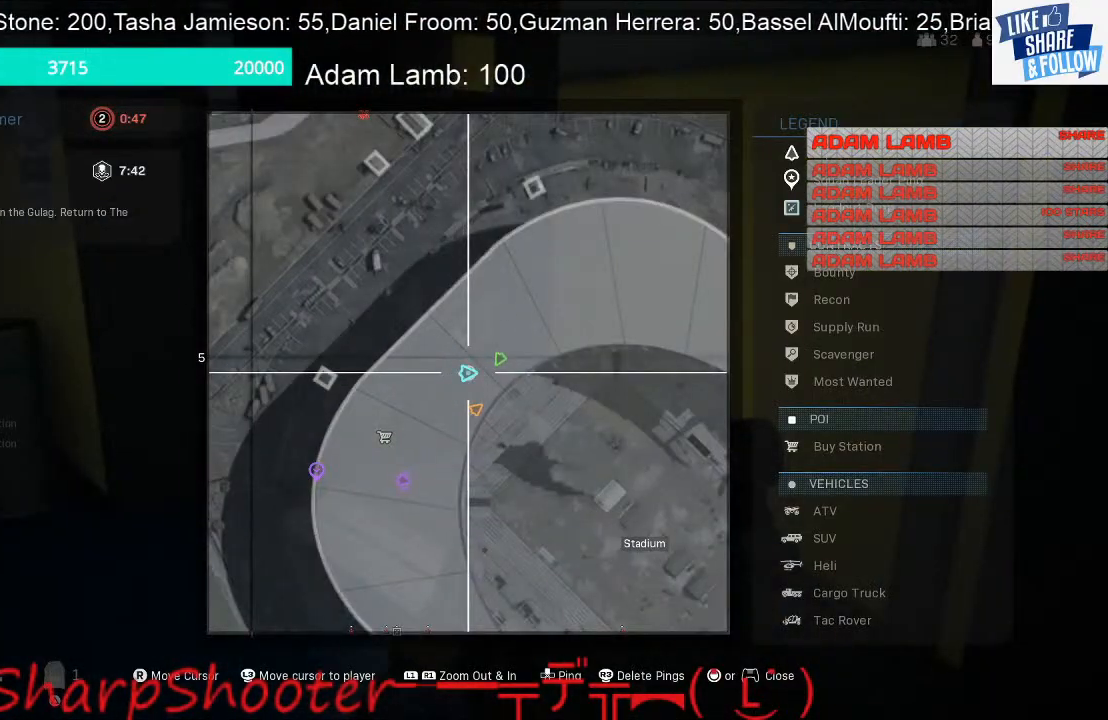
{"buttons": [], "left_stick": "center", "right_stick": "center", "events": []}
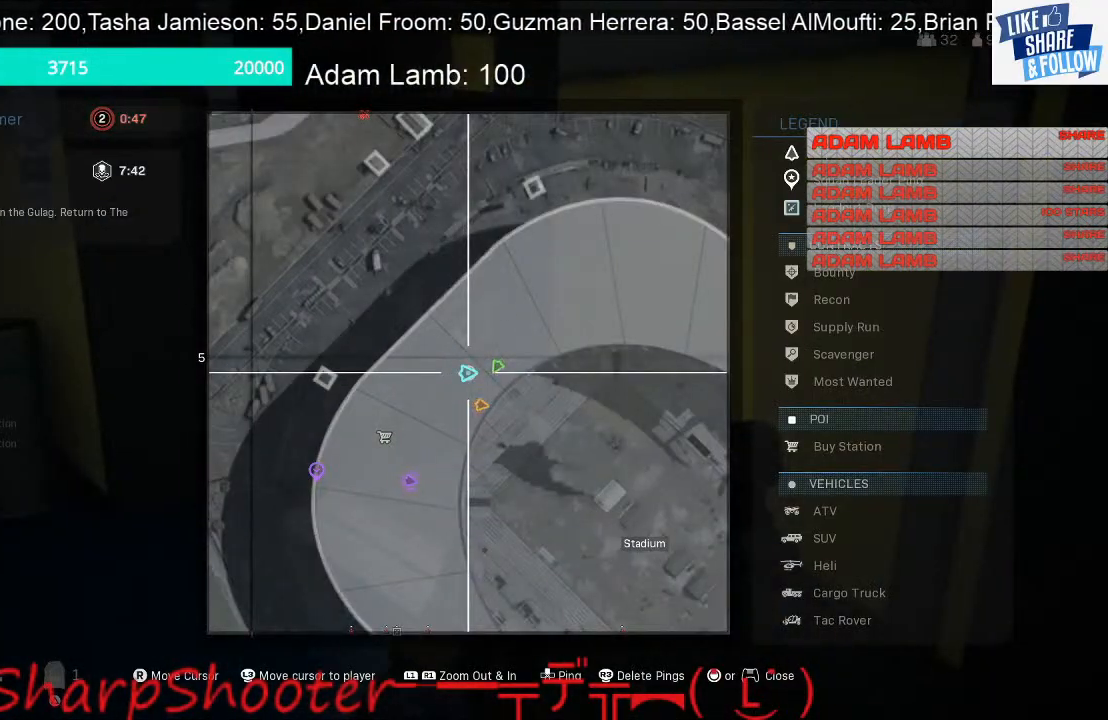
{"buttons": [], "left_stick": "center", "right_stick": "center", "events": [[100, "L1", "down"], [300, "L1", "up"]]}
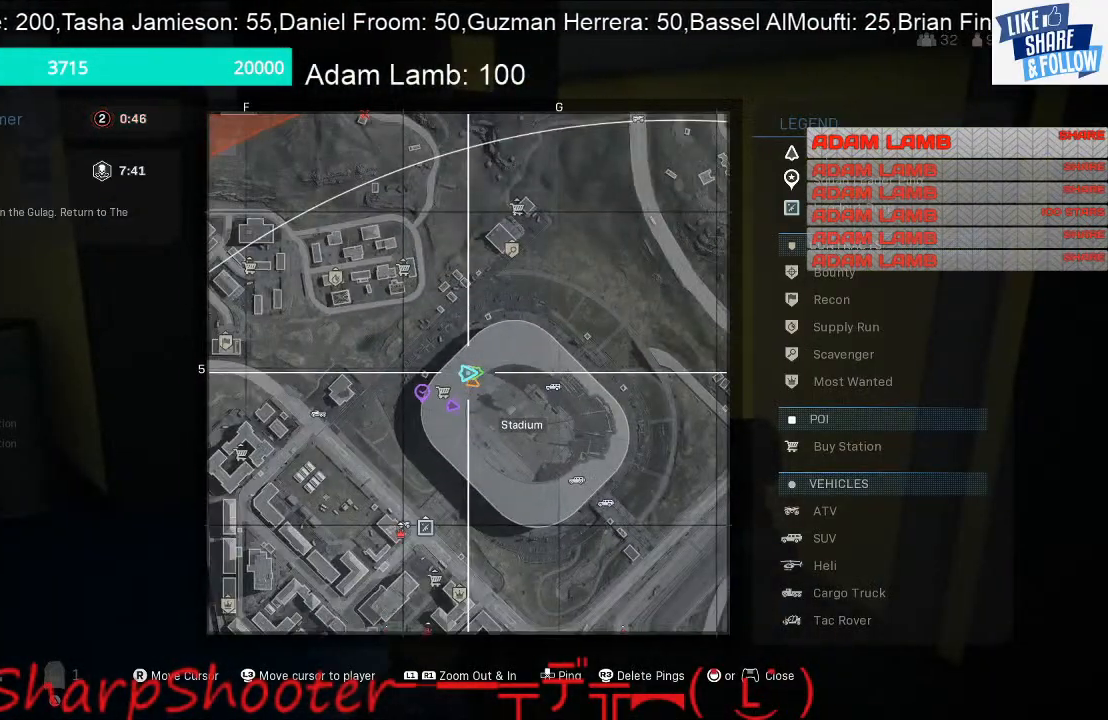
{"buttons": [], "left_stick": "up", "right_stick": "center", "events": [[233, "TOUCHPAD", "down"], [367, "TOUCHPAD", "up"], [367, "left_stick", "up-left"], [500, "left_stick", "up"]]}
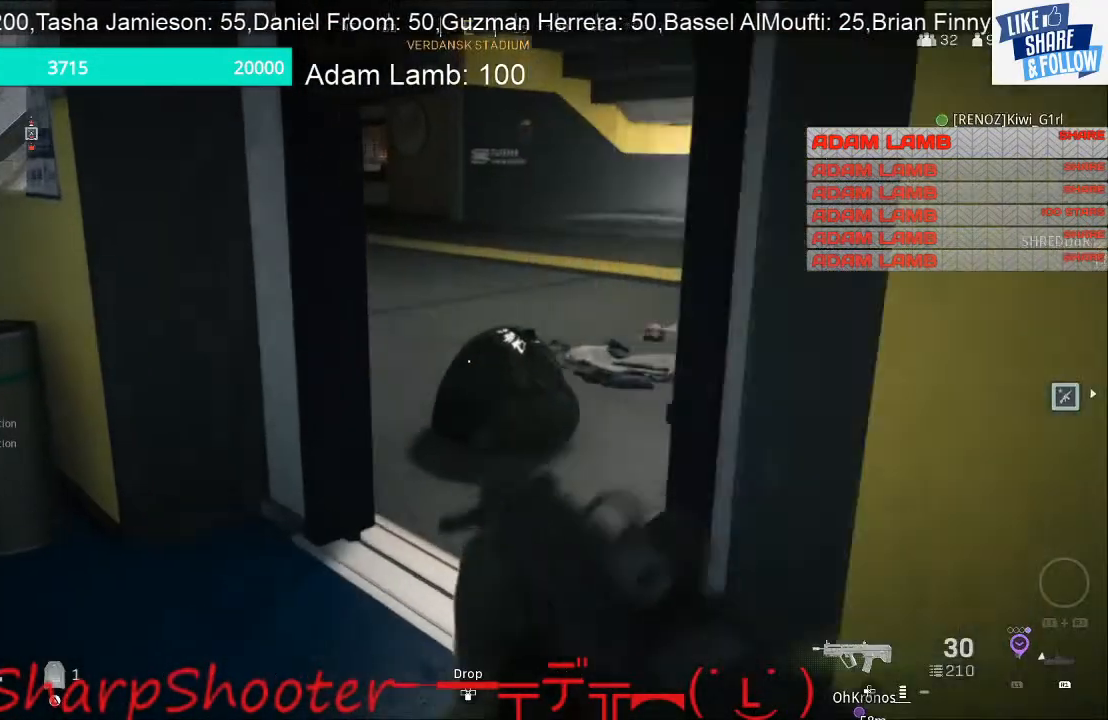
{"buttons": [], "left_stick": "up-right", "right_stick": "up-left", "events": [[67, "right_stick", "down-right"], [167, "right_stick", "center"], [433, "left_stick", "up-right"], [433, "right_stick", "up-left"]]}
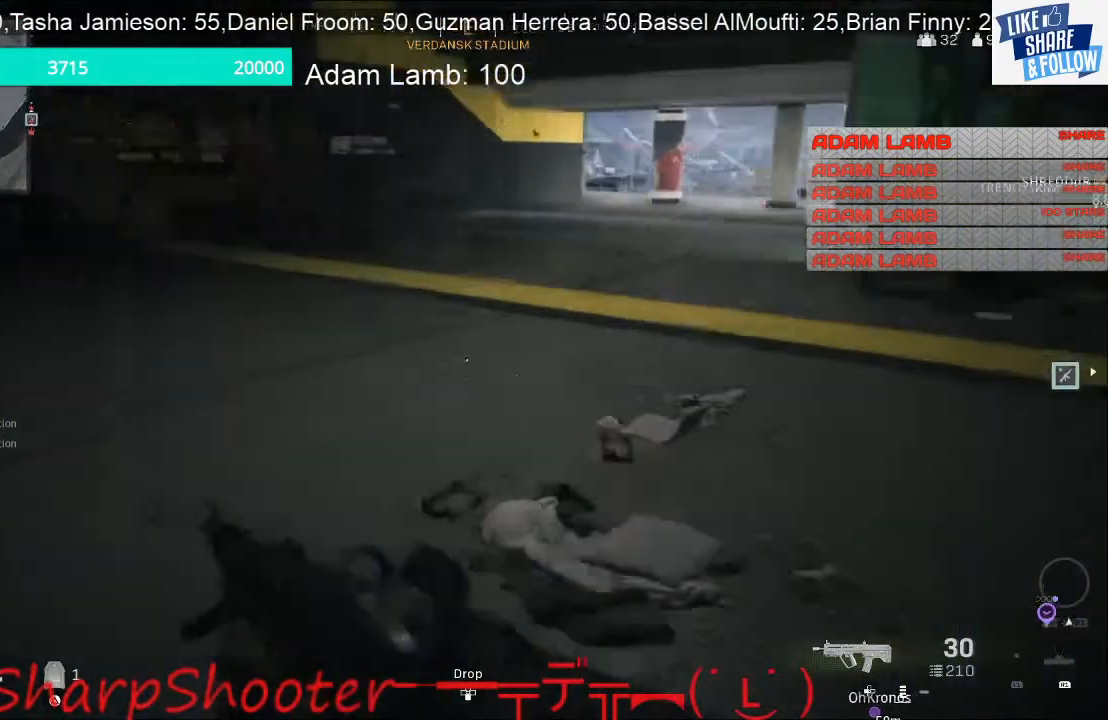
{"buttons": [], "left_stick": "up", "right_stick": "up-left", "events": [[100, "right_stick", "left"], [267, "left_stick", "up"], [500, "right_stick", "up-left"]]}
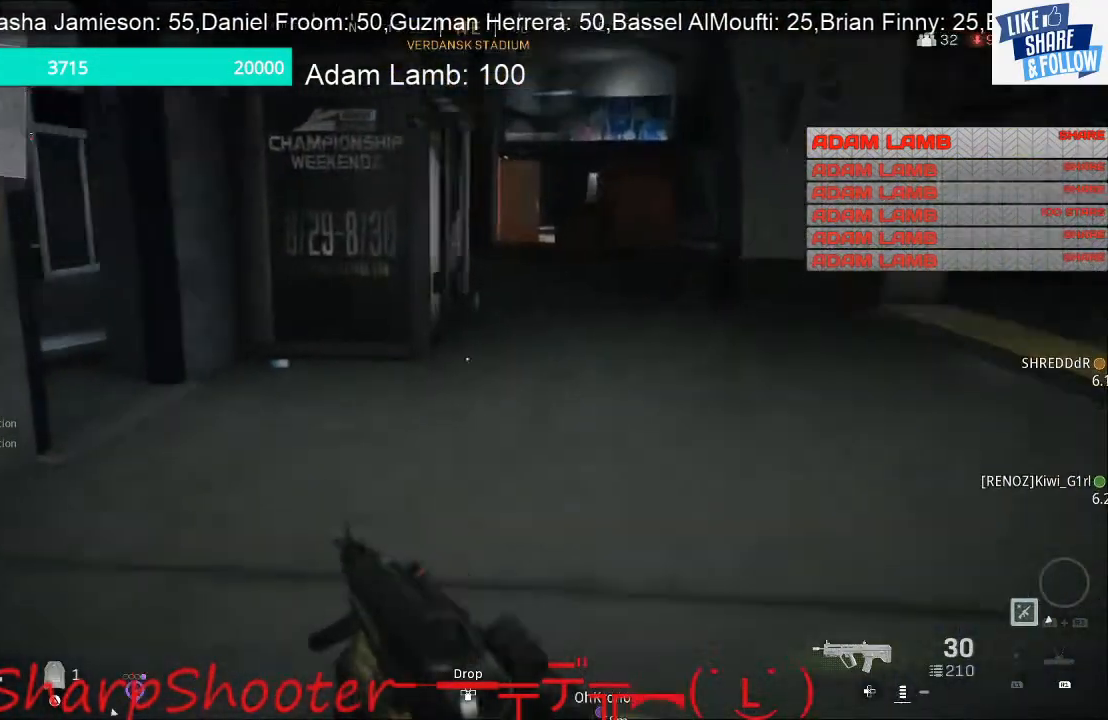
{"buttons": [], "left_stick": "up-right", "right_stick": "right", "events": [[300, "right_stick", "center"], [400, "left_stick", "up-right"], [433, "right_stick", "right"]]}
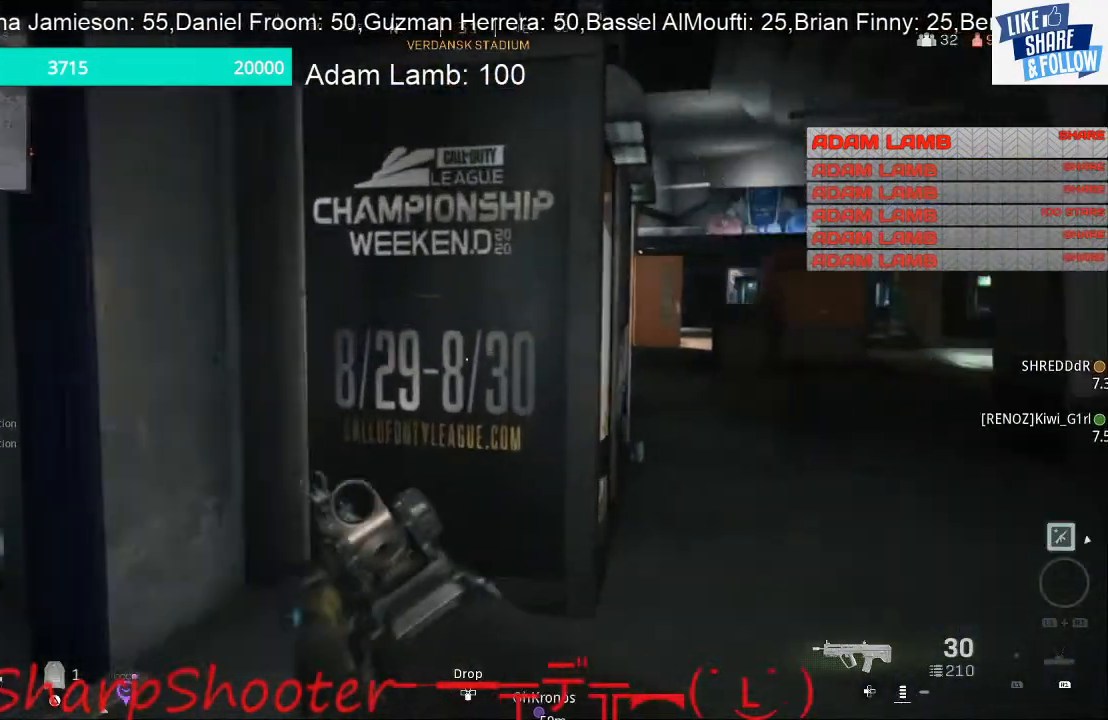
{"buttons": [], "left_stick": "up", "right_stick": "center", "events": [[67, "right_stick", "center"], [433, "left_stick", "up"]]}
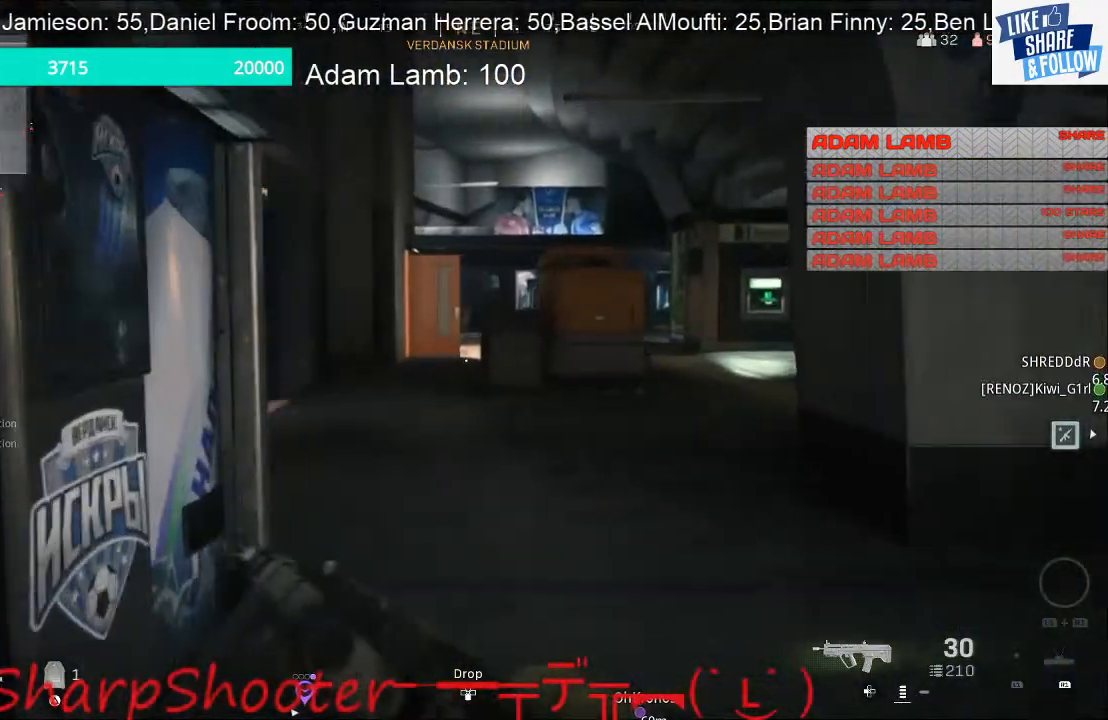
{"buttons": [], "left_stick": "up", "right_stick": "left", "events": [[400, "right_stick", "left"]]}
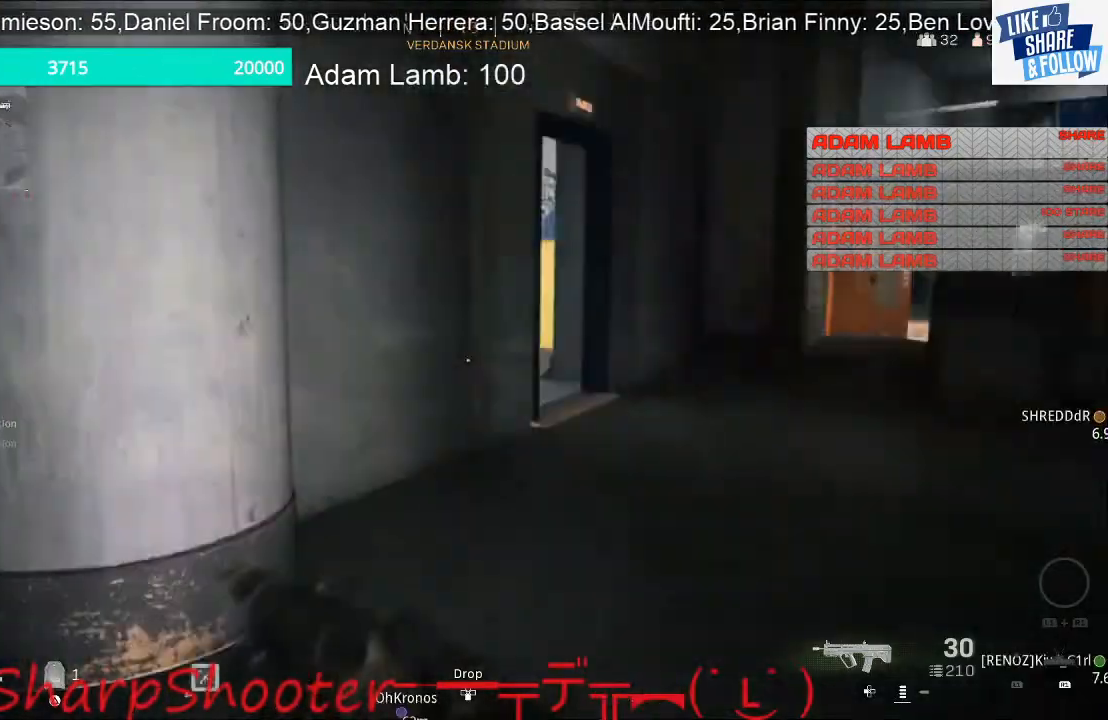
{"buttons": [], "left_stick": "up-right", "right_stick": "center", "events": [[67, "right_stick", "center"], [200, "left_stick", "up-right"]]}
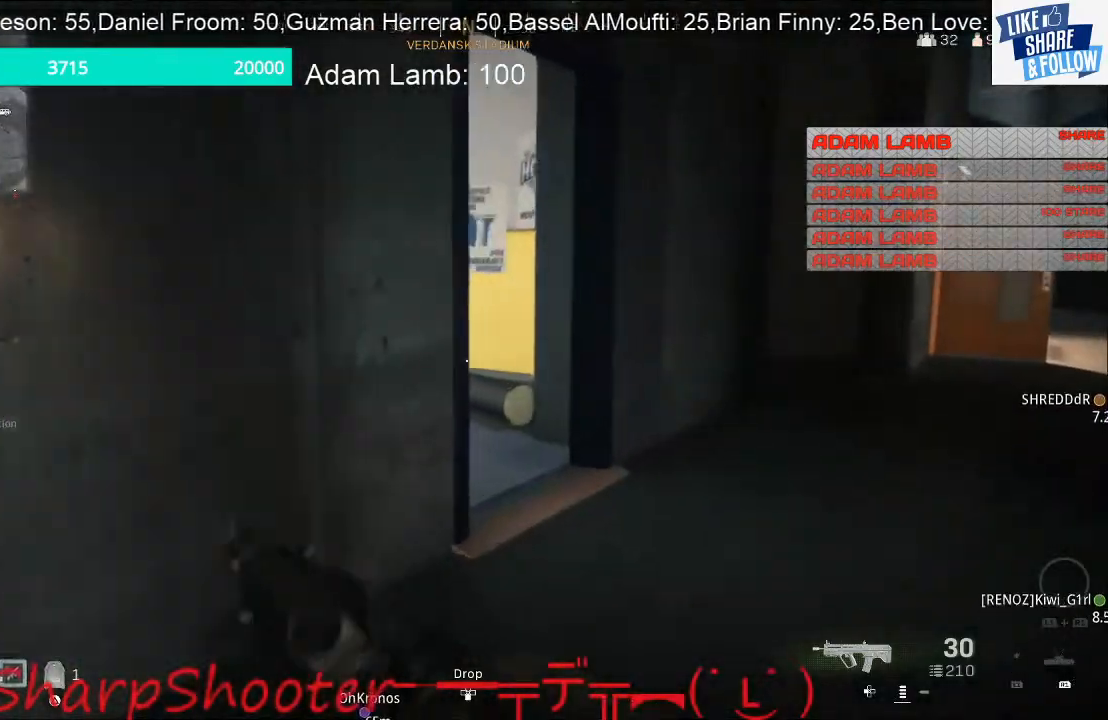
{"buttons": [], "left_stick": "up-right", "right_stick": "center", "events": []}
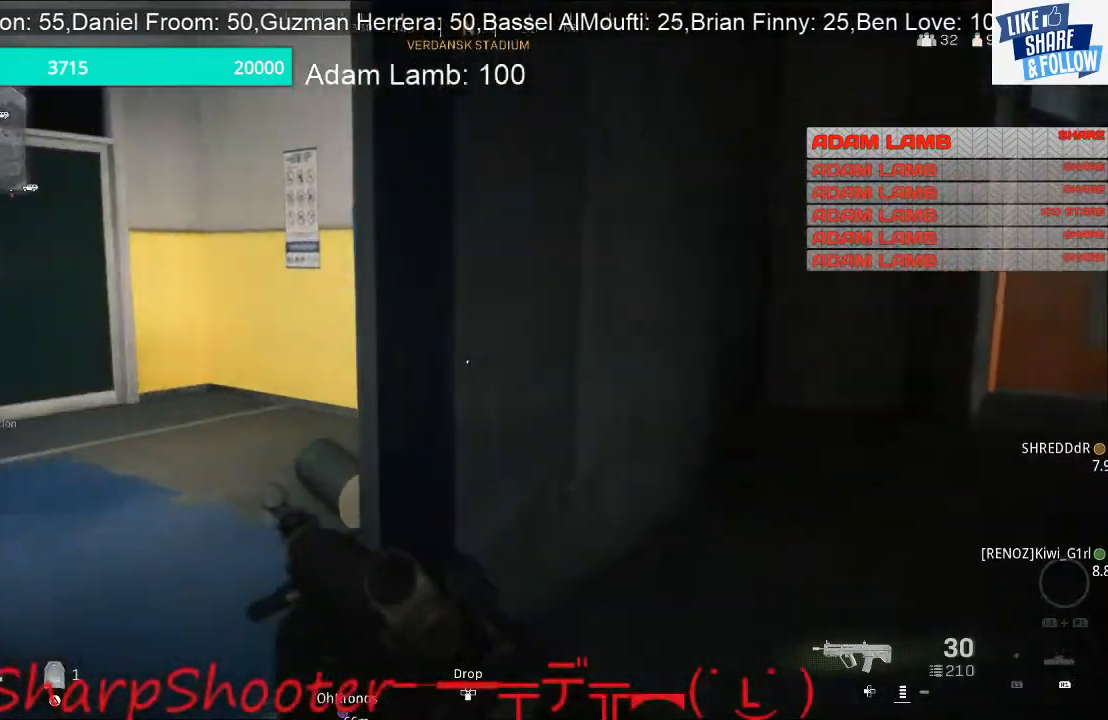
{"buttons": [], "left_stick": "up-left", "right_stick": "center", "events": [[67, "right_stick", "down-left"], [133, "right_stick", "center"], [200, "left_stick", "down-right"], [200, "right_stick", "right"], [267, "left_stick", "center"], [333, "left_stick", "up-left"], [433, "right_stick", "center"]]}
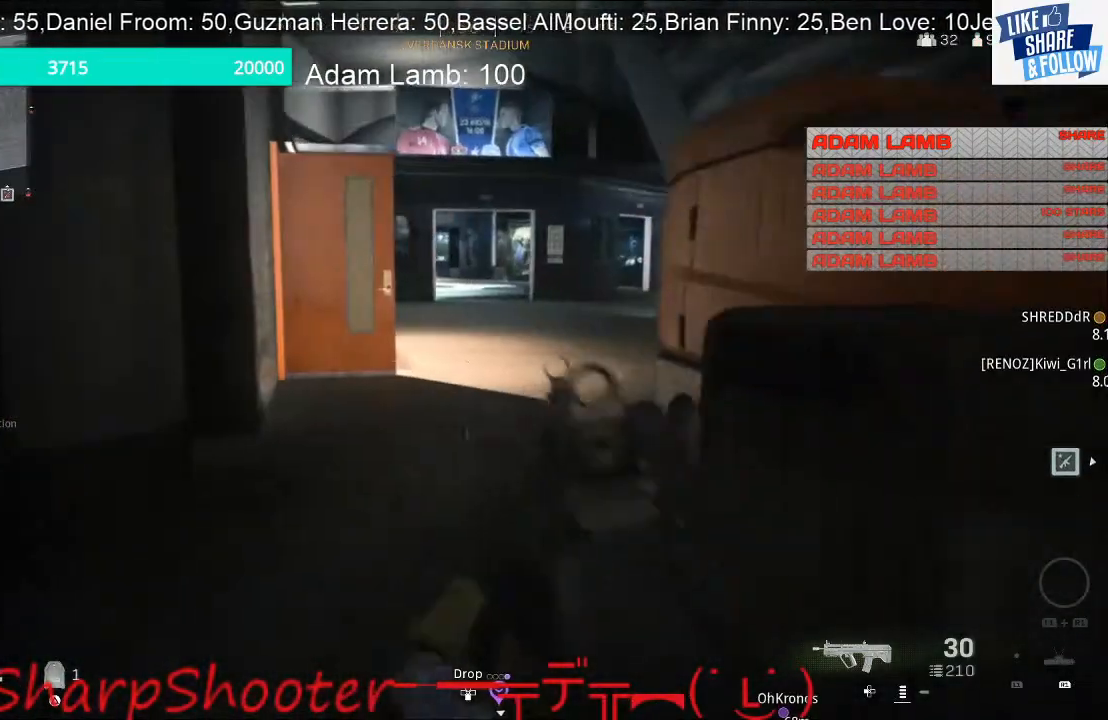
{"buttons": [], "left_stick": "up", "right_stick": "center", "events": [[33, "left_stick", "up"]]}
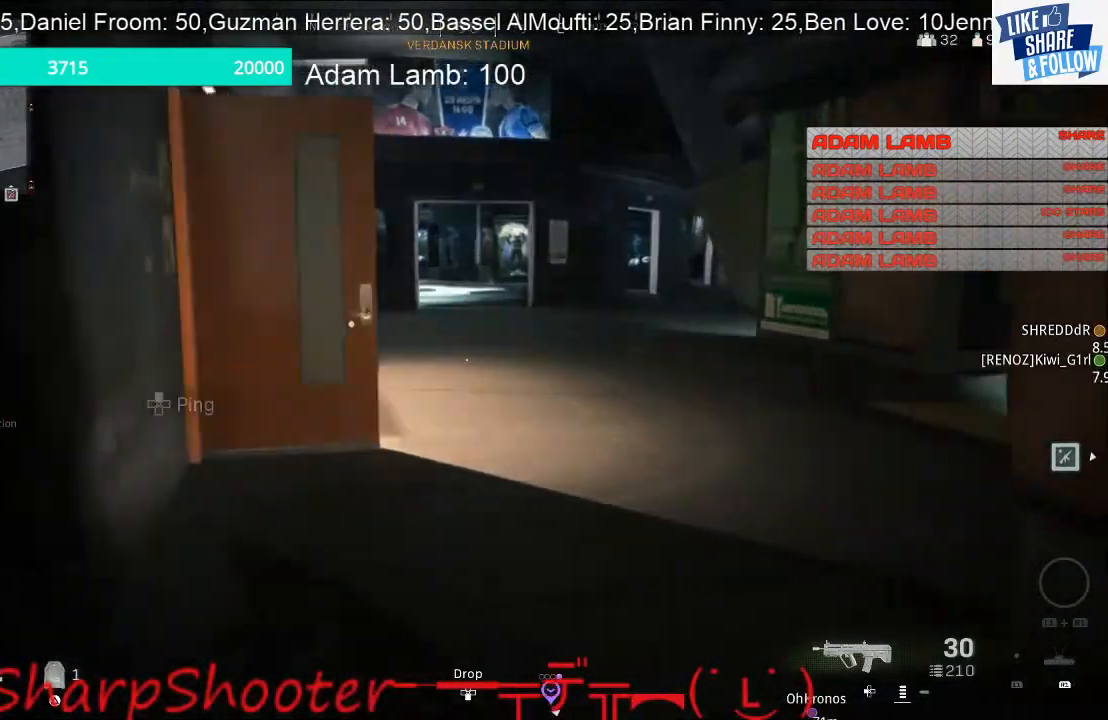
{"buttons": [], "left_stick": "down-left", "right_stick": "center", "events": [[100, "right_stick", "right"], [233, "left_stick", "up-left"], [400, "left_stick", "down-left"], [400, "right_stick", "center"]]}
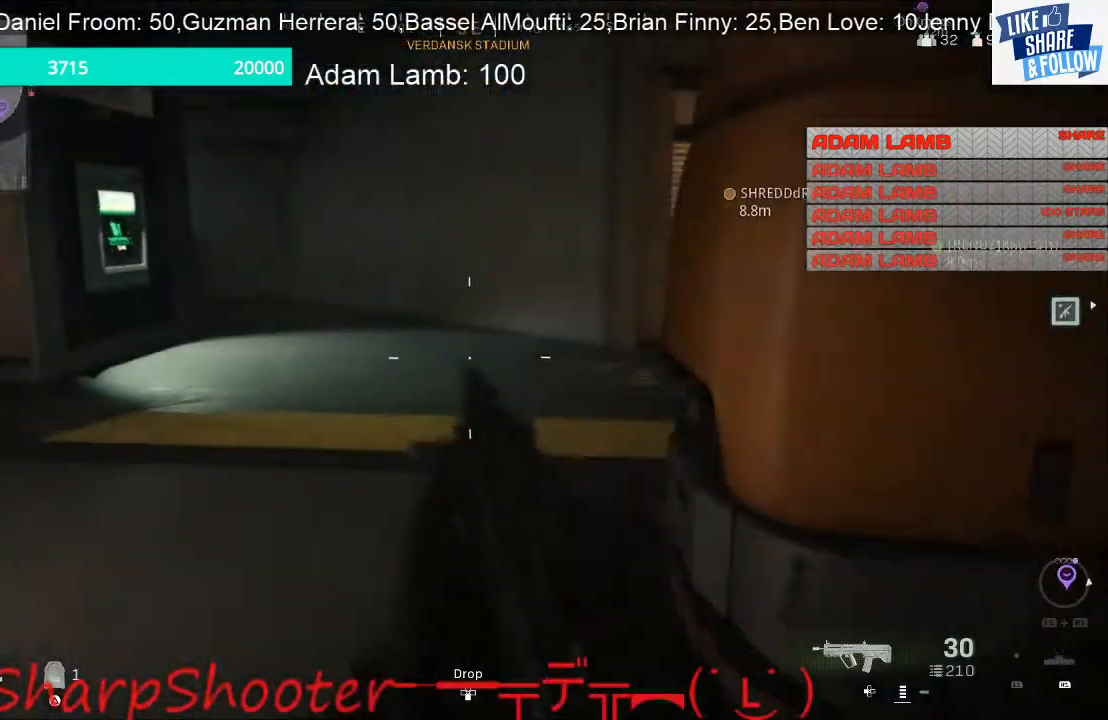
{"buttons": [], "left_stick": "up", "right_stick": "left", "events": [[267, "left_stick", "up-left"], [333, "right_stick", "left"], [400, "left_stick", "up"]]}
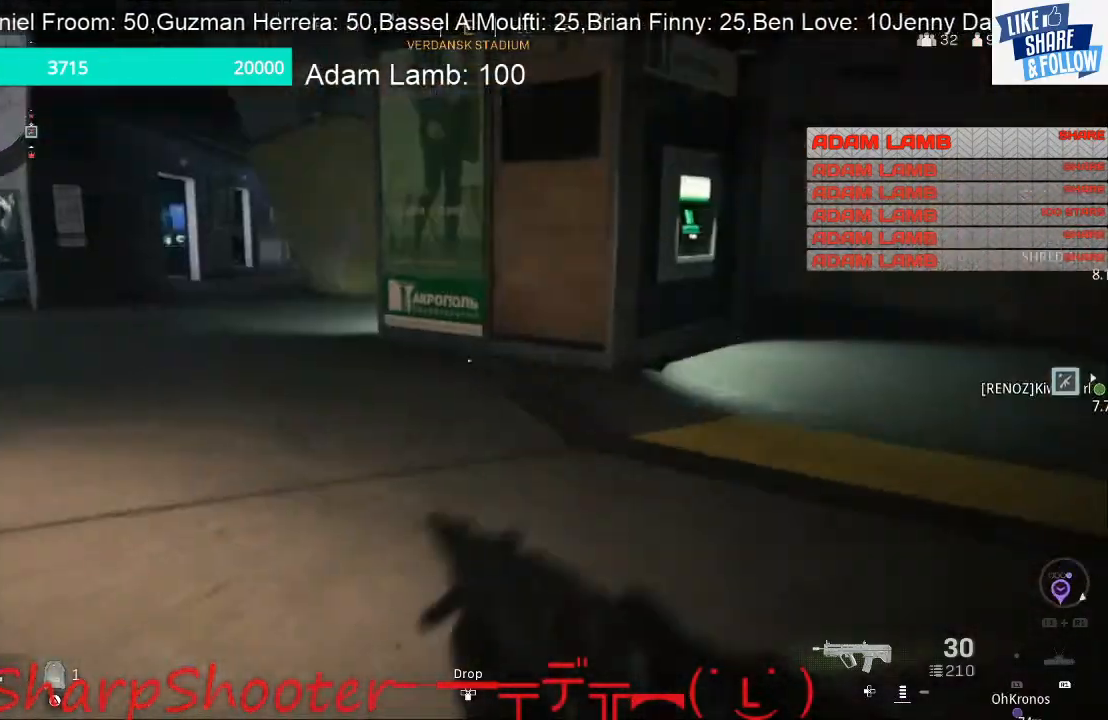
{"buttons": [], "left_stick": "right", "right_stick": "left", "events": [[100, "right_stick", "center"], [300, "right_stick", "left"], [367, "left_stick", "up-right"], [500, "left_stick", "right"]]}
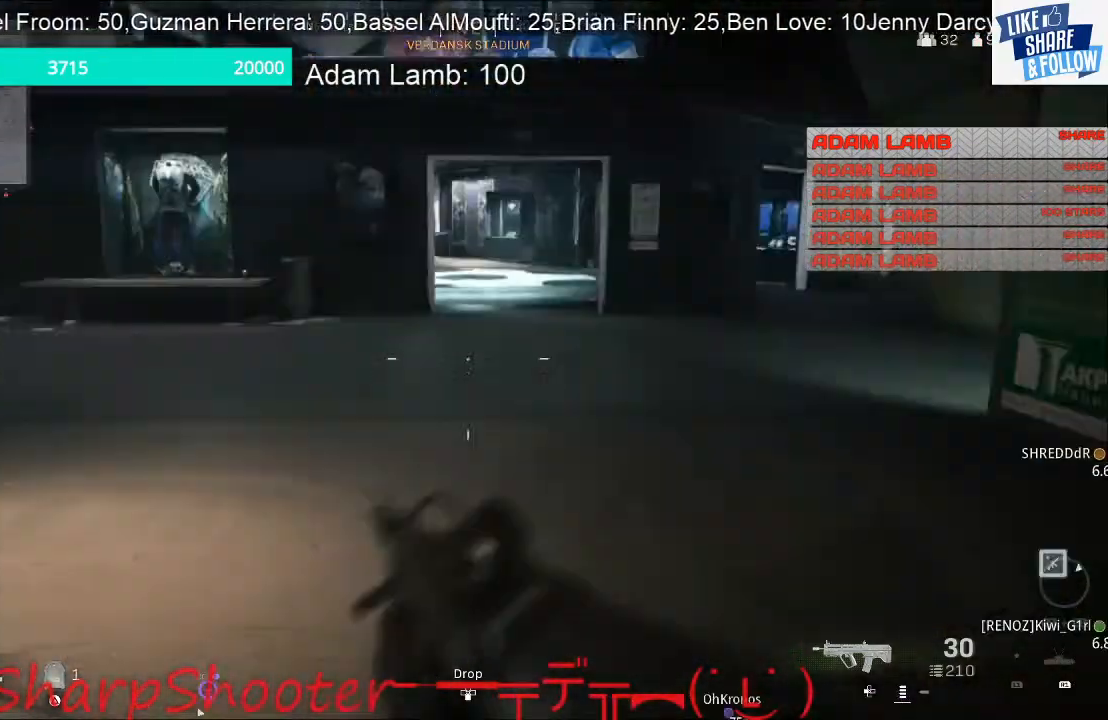
{"buttons": [], "left_stick": "up-right", "right_stick": "center", "events": [[233, "left_stick", "up-right"], [233, "right_stick", "center"]]}
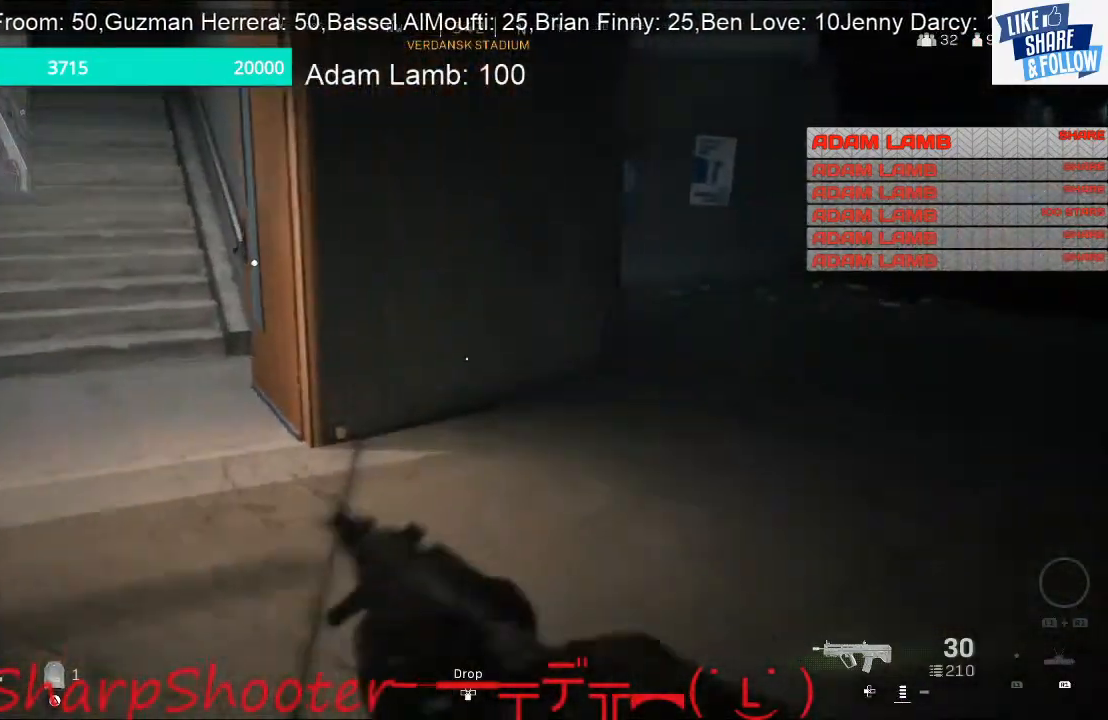
{"buttons": [], "left_stick": "up-right", "right_stick": "center", "events": []}
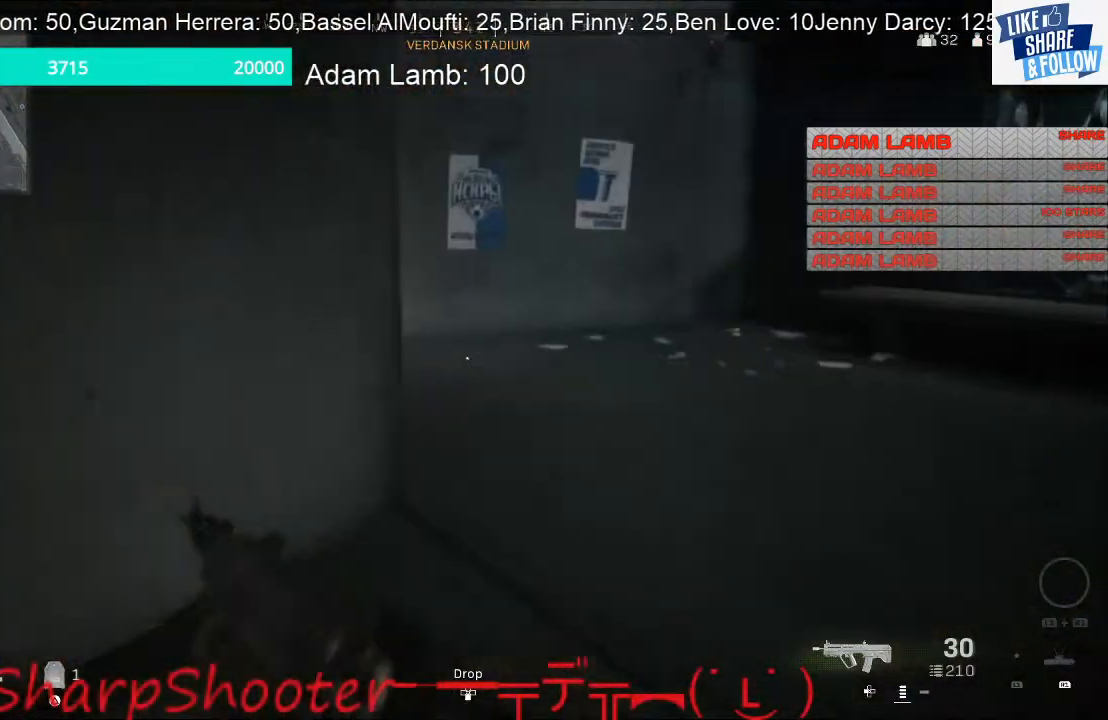
{"buttons": [], "left_stick": "right", "right_stick": "down-left", "events": [[367, "right_stick", "down-left"], [500, "left_stick", "right"]]}
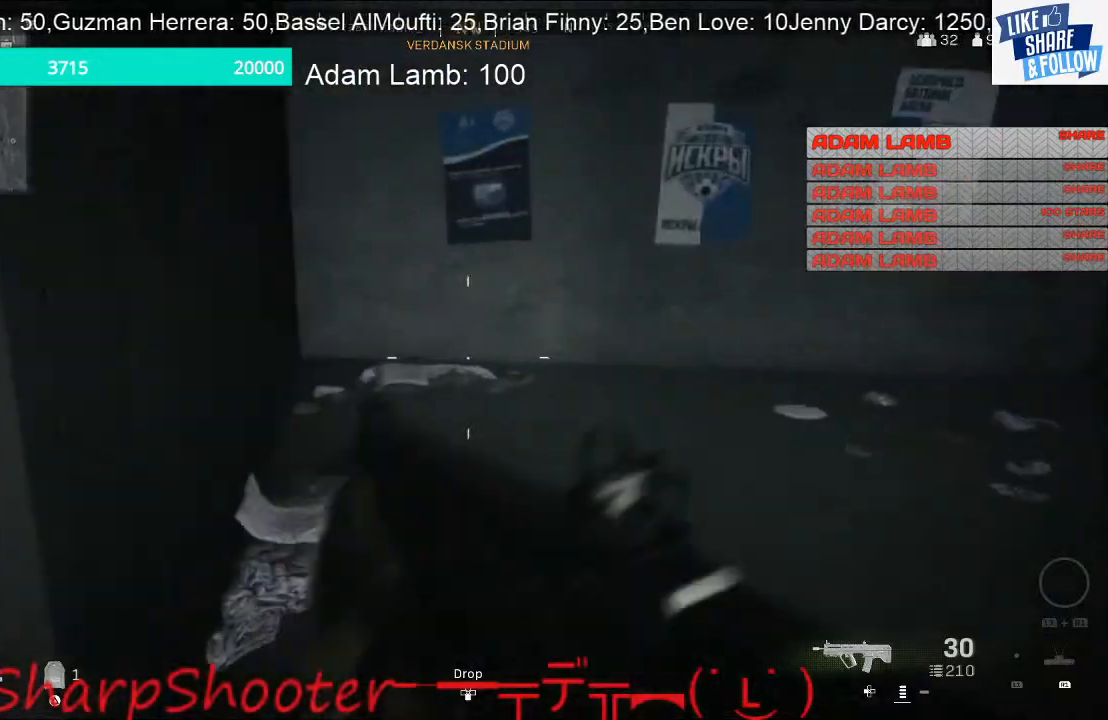
{"buttons": [], "left_stick": "up-left", "right_stick": "right", "events": [[67, "right_stick", "center"], [233, "right_stick", "right"], [267, "left_stick", "up"], [467, "left_stick", "up-left"]]}
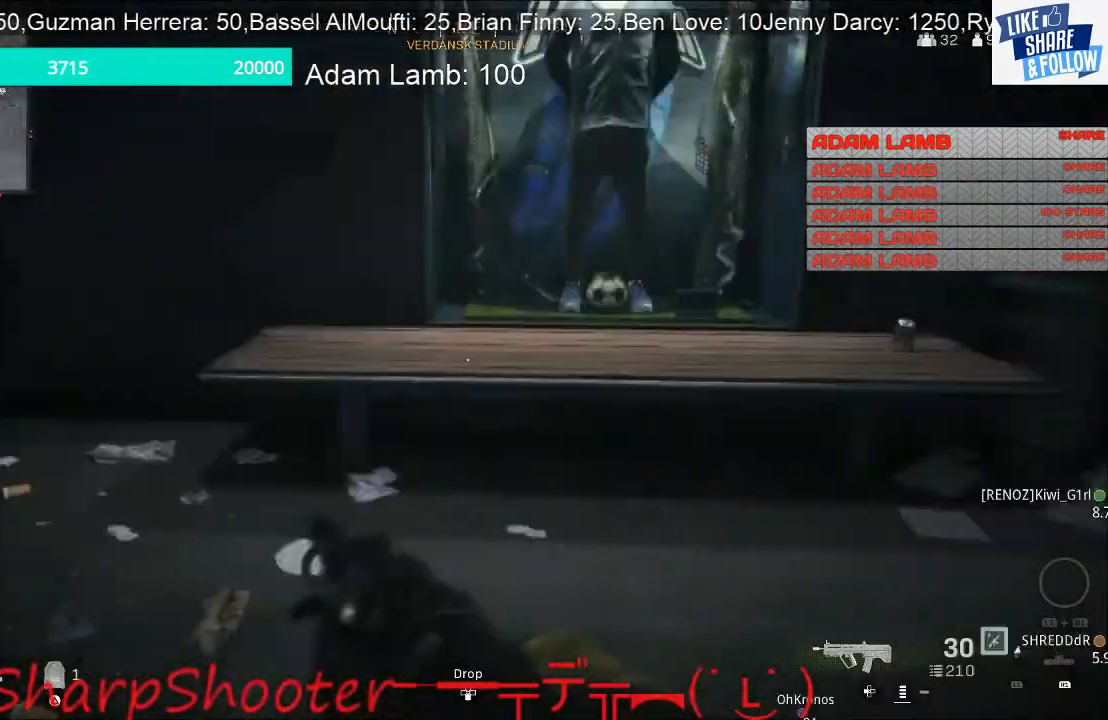
{"buttons": [], "left_stick": "up-right", "right_stick": "center", "events": [[133, "left_stick", "up"], [233, "right_stick", "center"], [333, "left_stick", "up-right"]]}
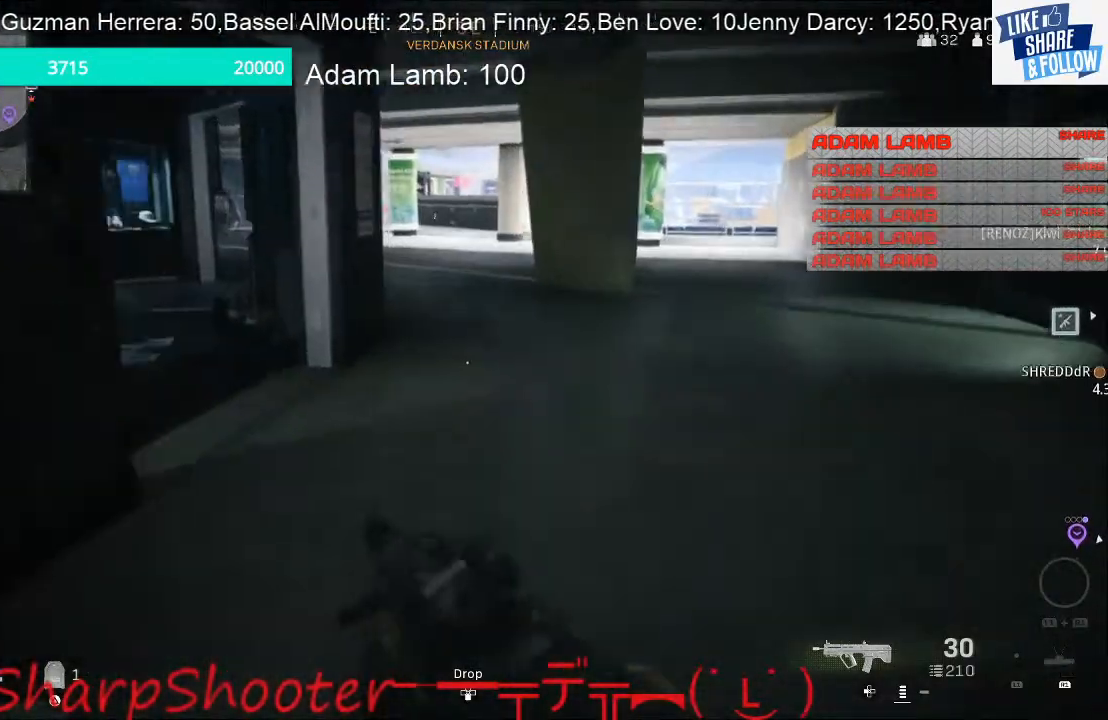
{"buttons": [], "left_stick": "up-right", "right_stick": "left", "events": [[233, "right_stick", "left"]]}
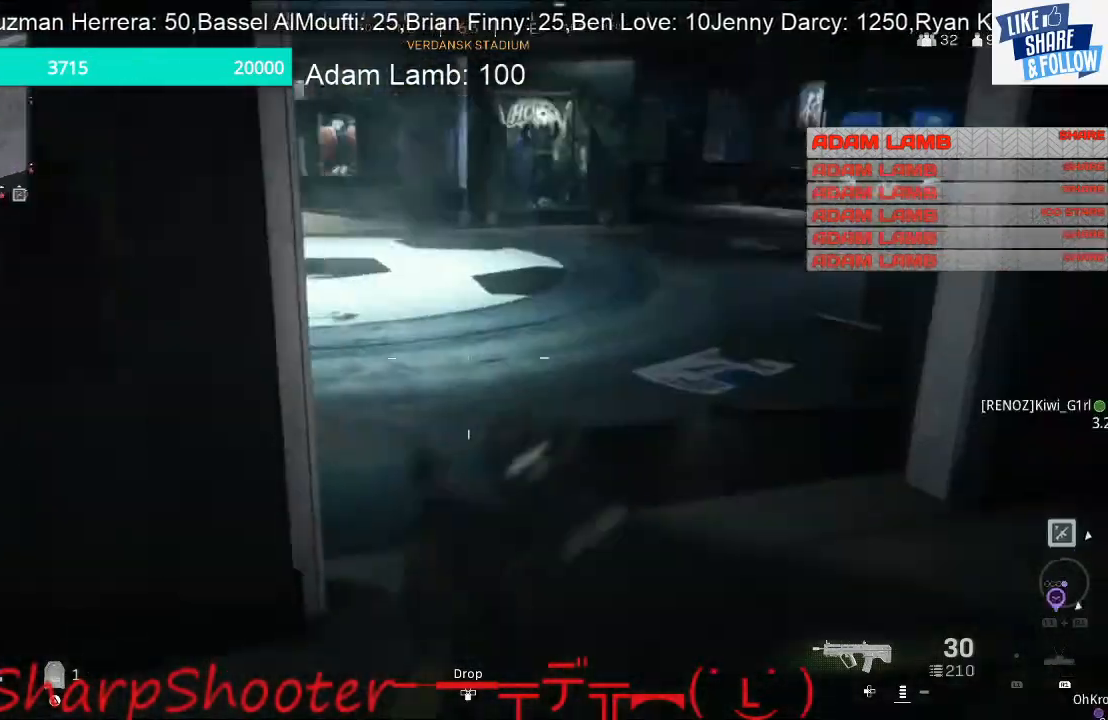
{"buttons": [], "left_stick": "up-right", "right_stick": "left", "events": []}
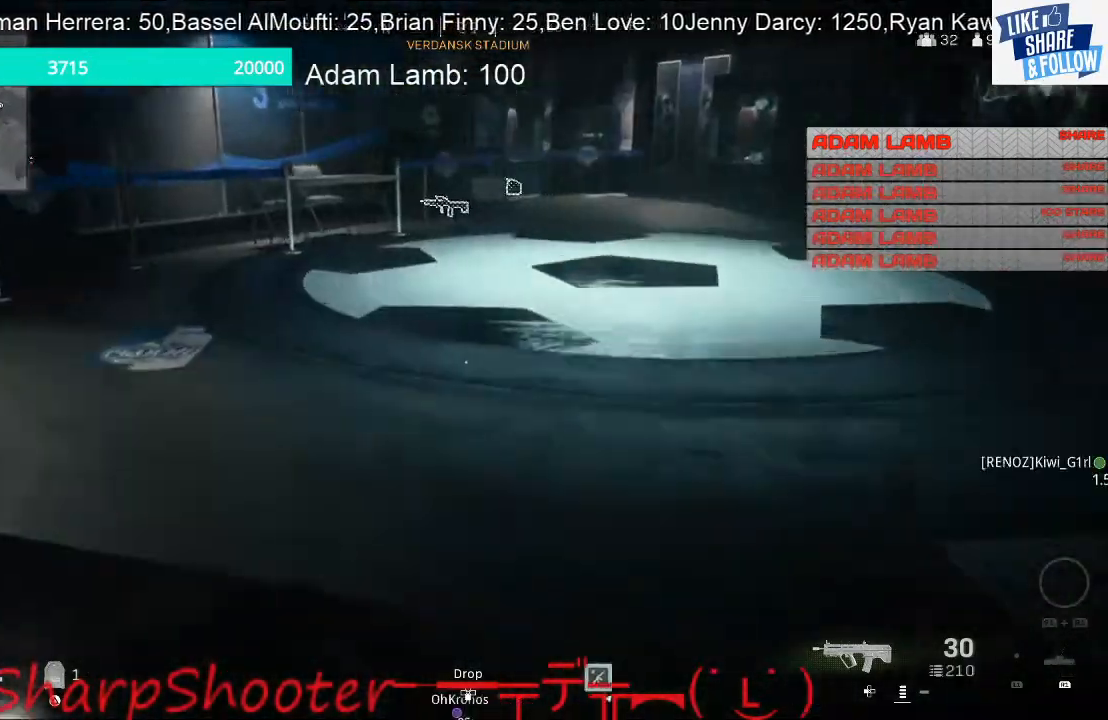
{"buttons": [], "left_stick": "up", "right_stick": "center", "events": [[467, "left_stick", "up"], [467, "right_stick", "center"]]}
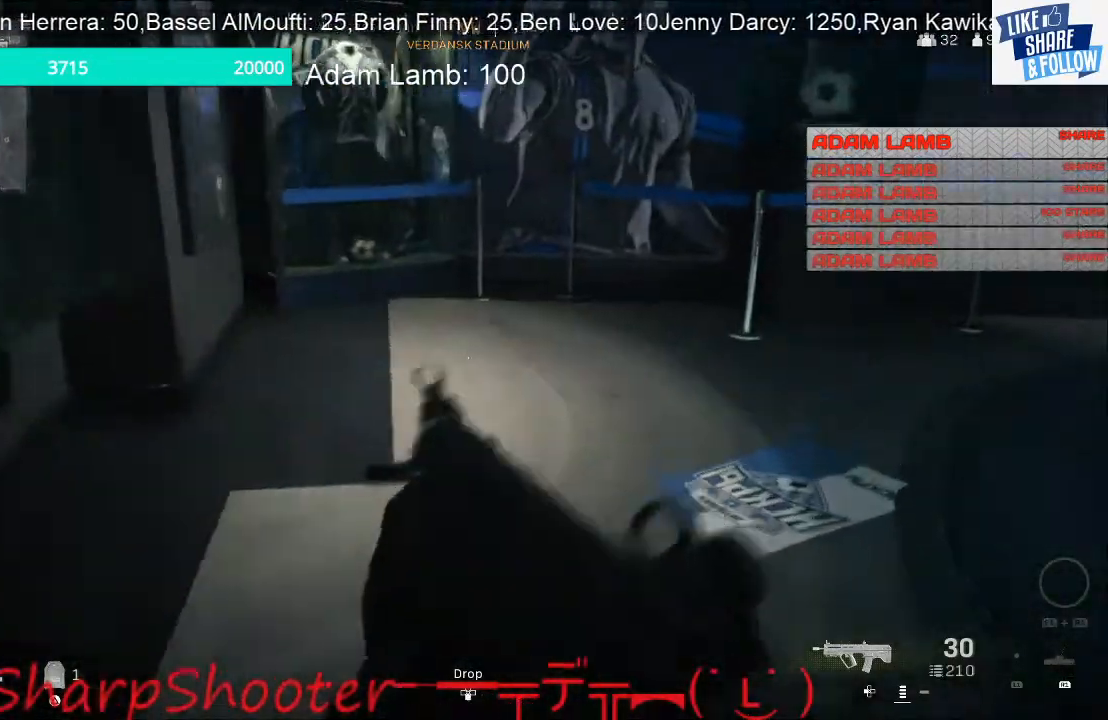
{"buttons": [], "left_stick": "up", "right_stick": "right", "events": [[200, "right_stick", "right"]]}
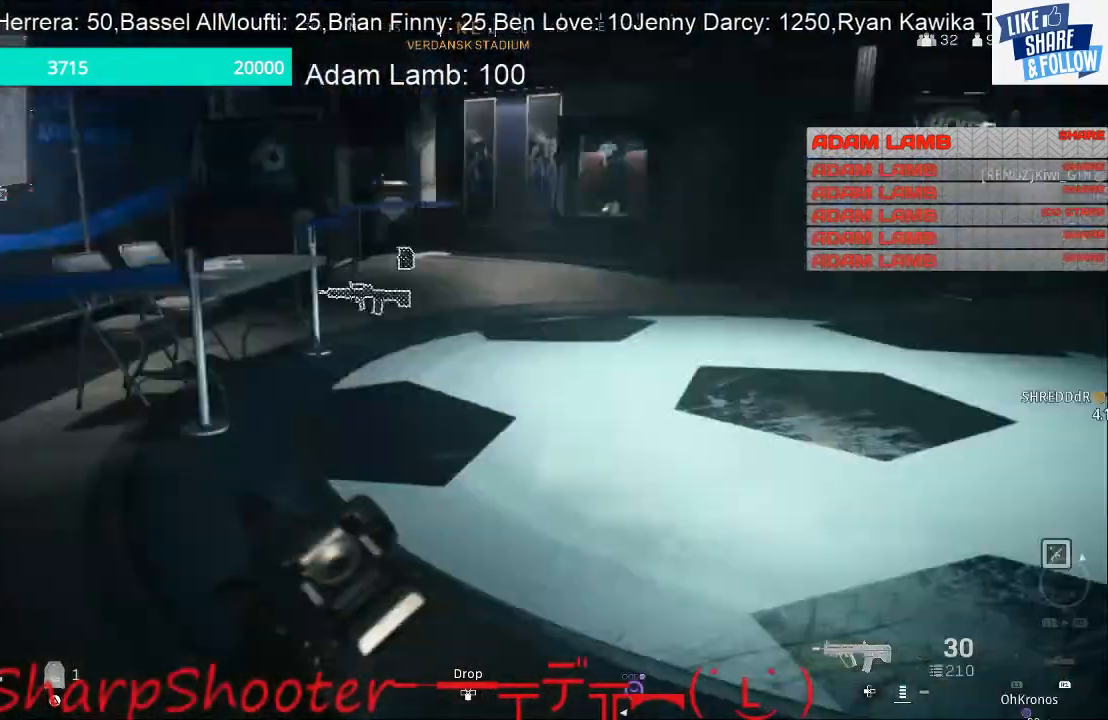
{"buttons": [], "left_stick": "up", "right_stick": "left", "events": [[100, "right_stick", "center"], [333, "right_stick", "left"]]}
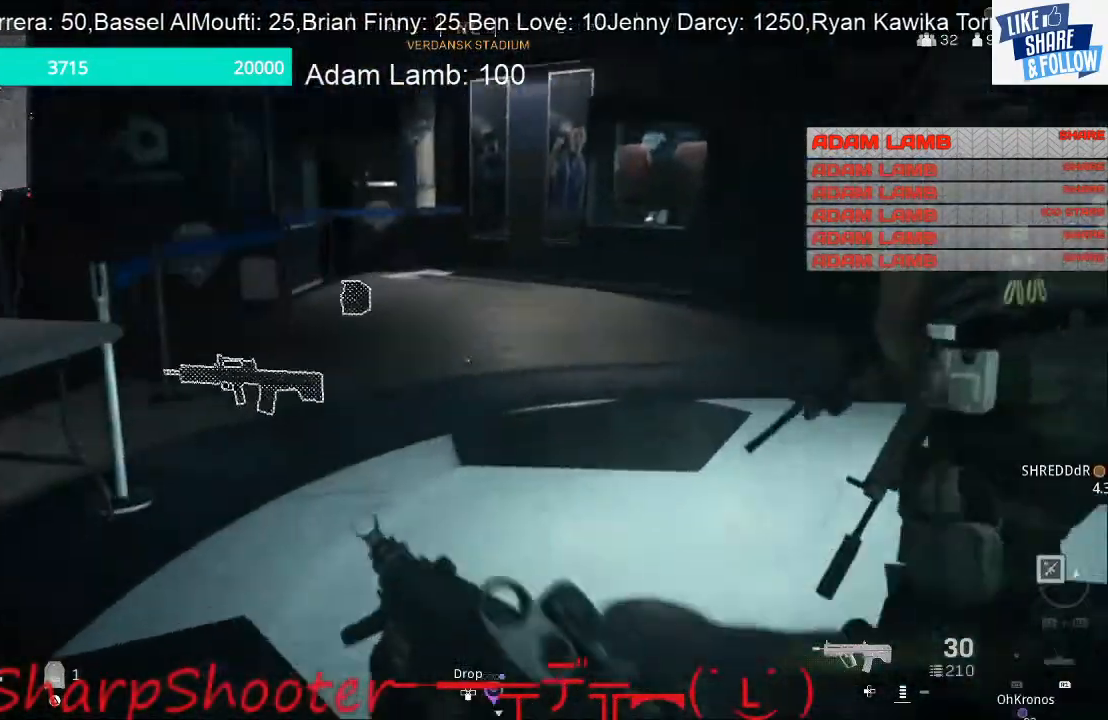
{"buttons": [], "left_stick": "up", "right_stick": "center", "events": [[67, "right_stick", "center"]]}
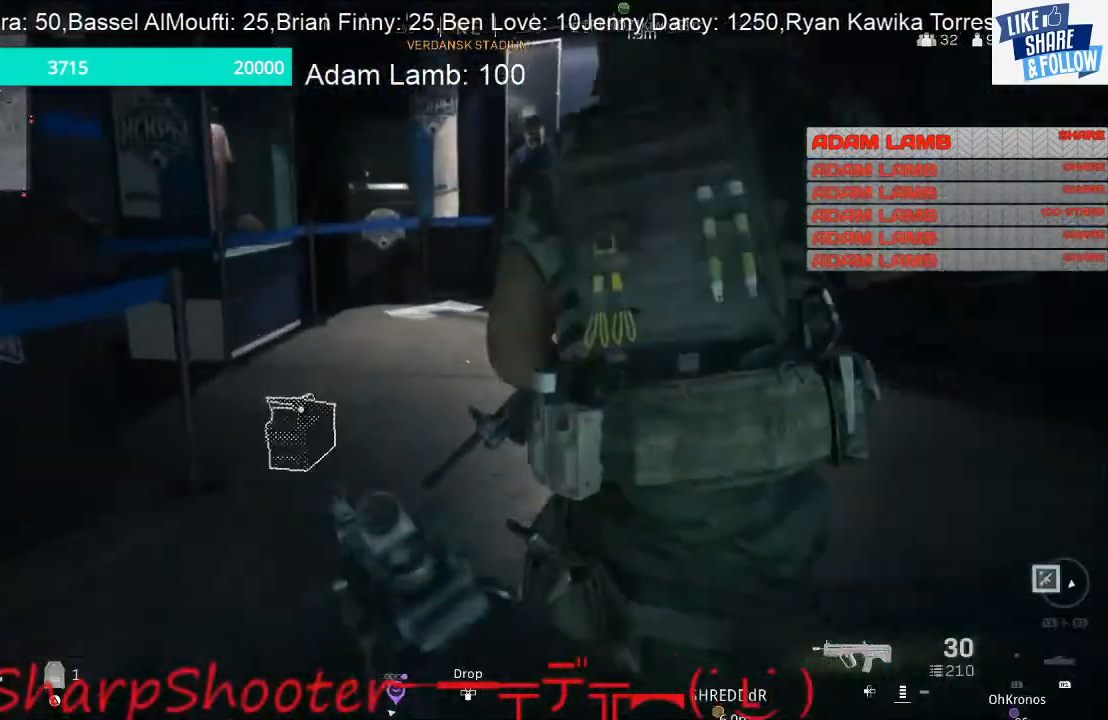
{"buttons": [], "left_stick": "up-right", "right_stick": "right", "events": [[100, "right_stick", "right"], [133, "left_stick", "up-left"], [267, "left_stick", "up"], [467, "left_stick", "up-right"]]}
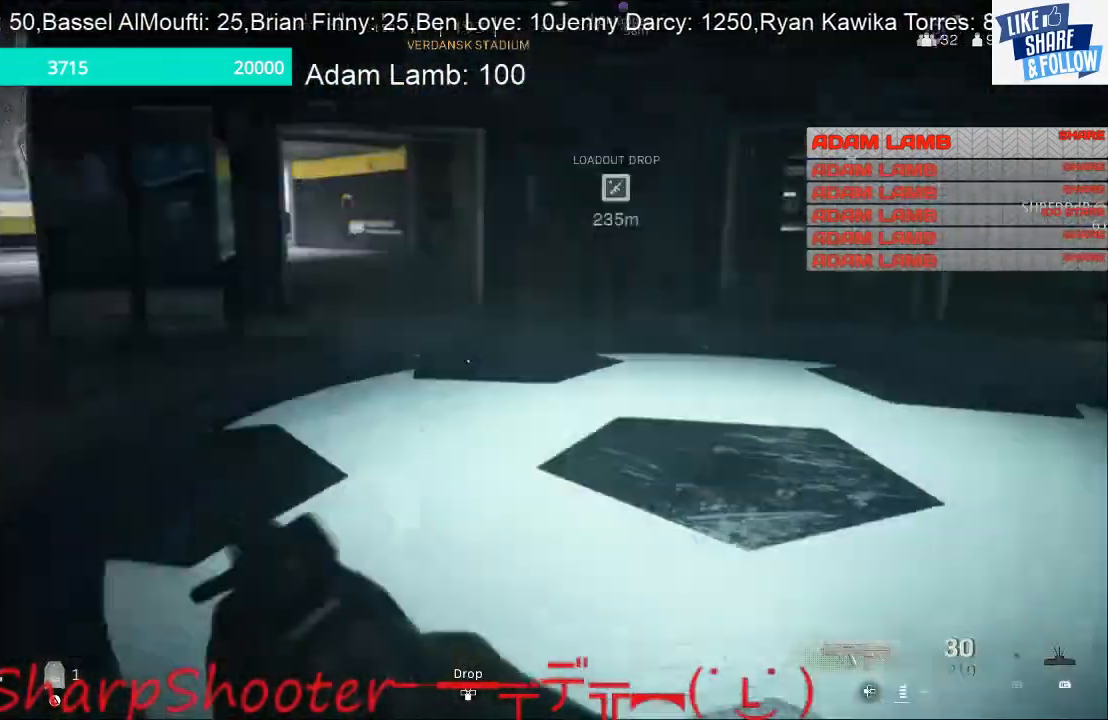
{"buttons": [], "left_stick": "up-right", "right_stick": "center", "events": [[33, "right_stick", "center"]]}